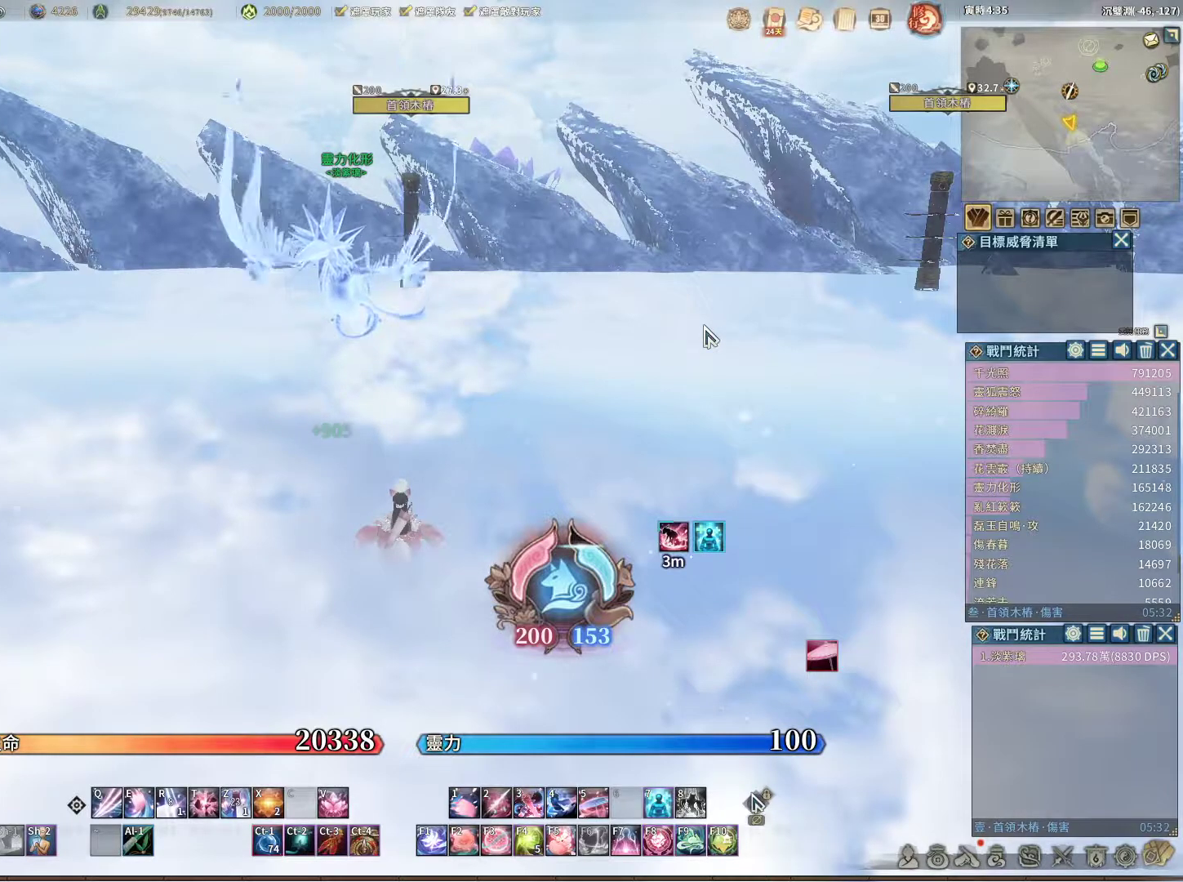
Gameplay with keyboard and mouse; each line is a JSON object with the keys and mouse buttons held at the frame after it. "events" lists presses ("down") and releases ("up") of "1", "2", "3", "4", "5", "a", "alt", "c", "caps_lock", "ctrl", "d", "e", "f", "g", "r", "s", "shift", "space", "t", "tab", "v", "w", "x", "z", "mouse_left", "mouse_wheel" and "mouse_right" between this image and that frame as [ms after this image, input, new state], when the widget could be followed in between. "mouse_left", "mouse_wheel", "mouse_right" = the "left", "wheel", "right" buttons of the "mouse" list. No other keys are recorded. "wheel" means that the mouse wheel is clicked or scrolled. Not read: mouse_move q.
{"keys": [], "mouse": ["left"], "events": [[450, "mouse_left", "down"]]}
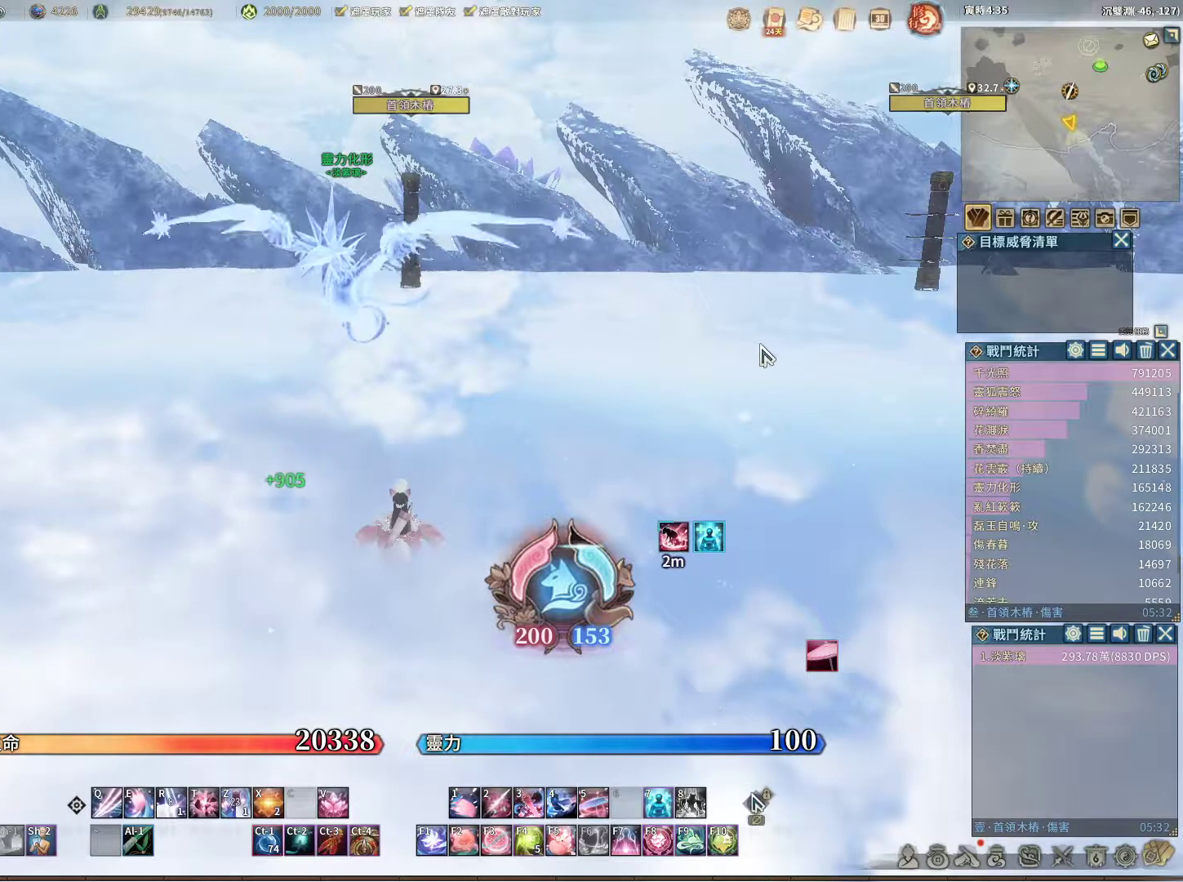
{"keys": [], "mouse": [], "events": [[50, "mouse_left", "up"]]}
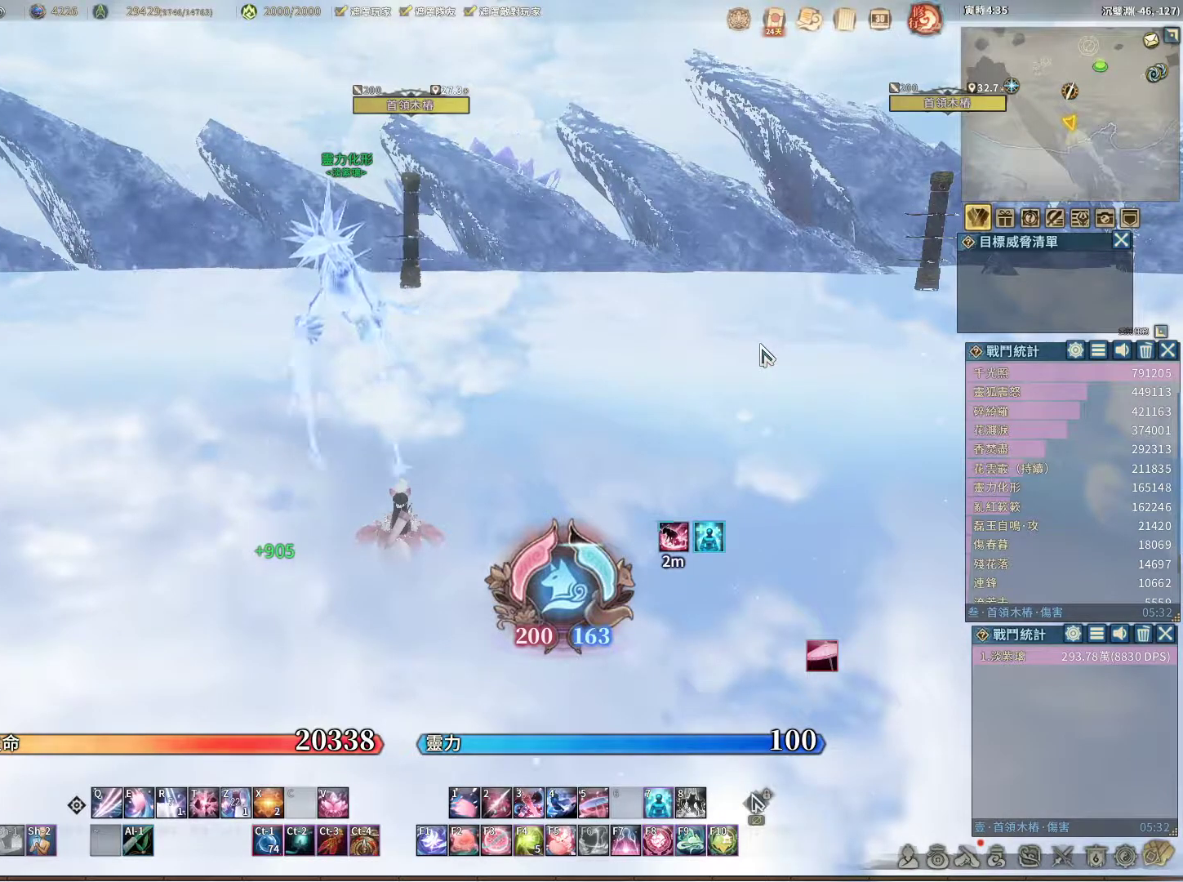
{"keys": [], "mouse": [], "events": []}
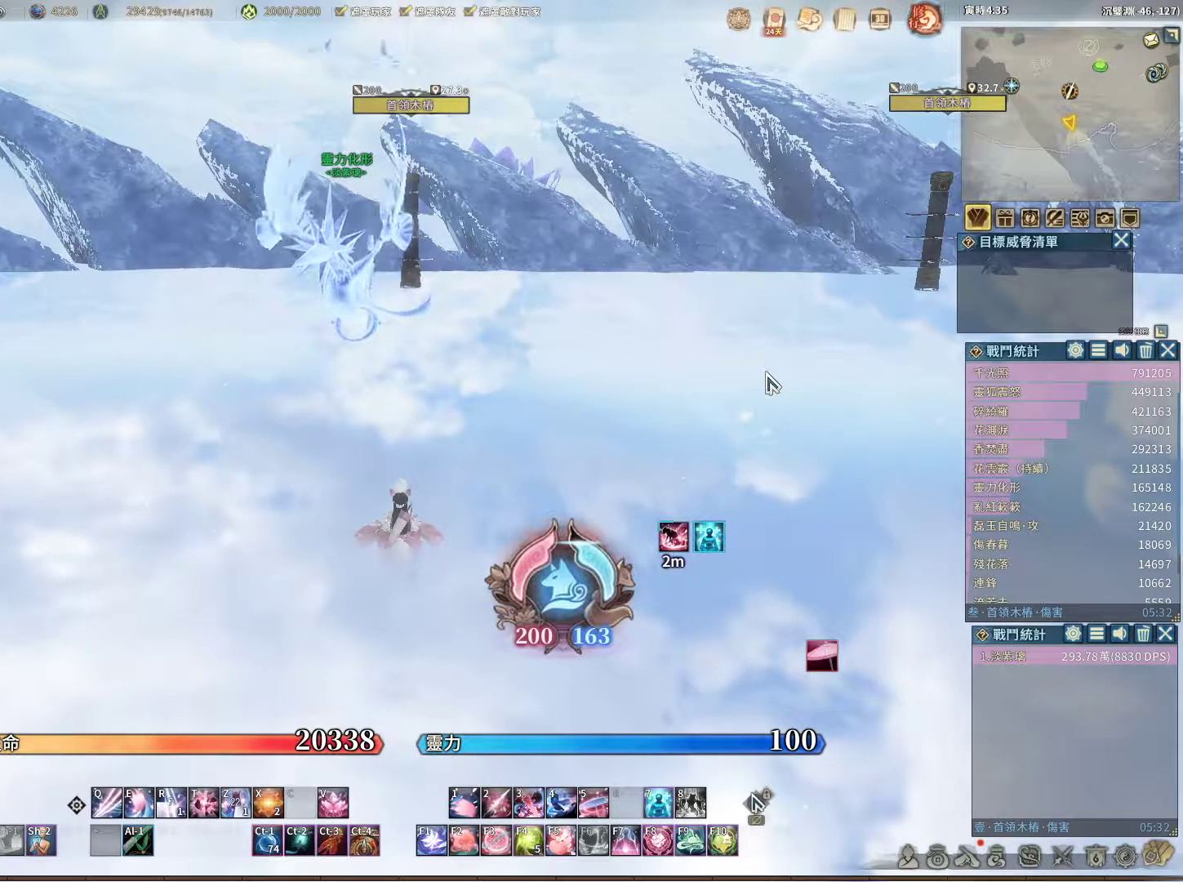
{"keys": [], "mouse": [], "events": []}
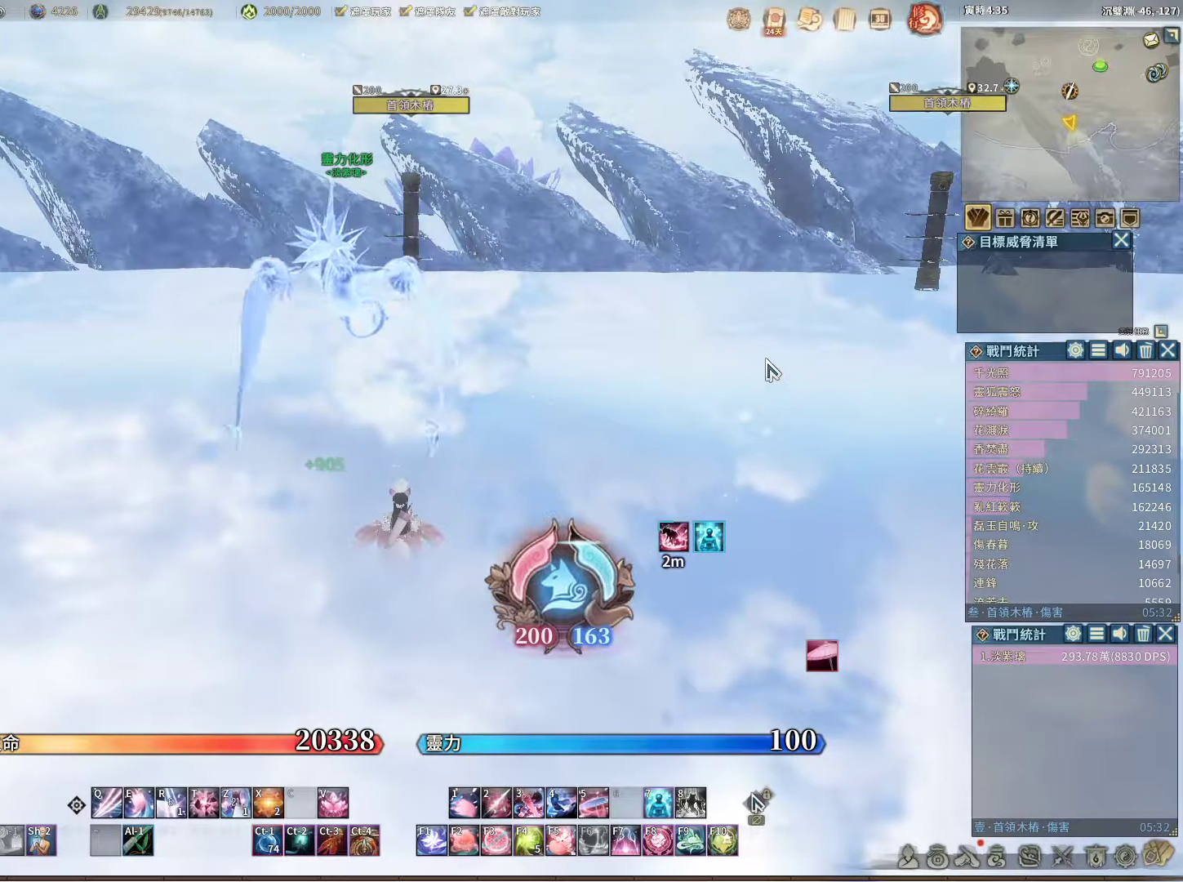
{"keys": [], "mouse": [], "events": []}
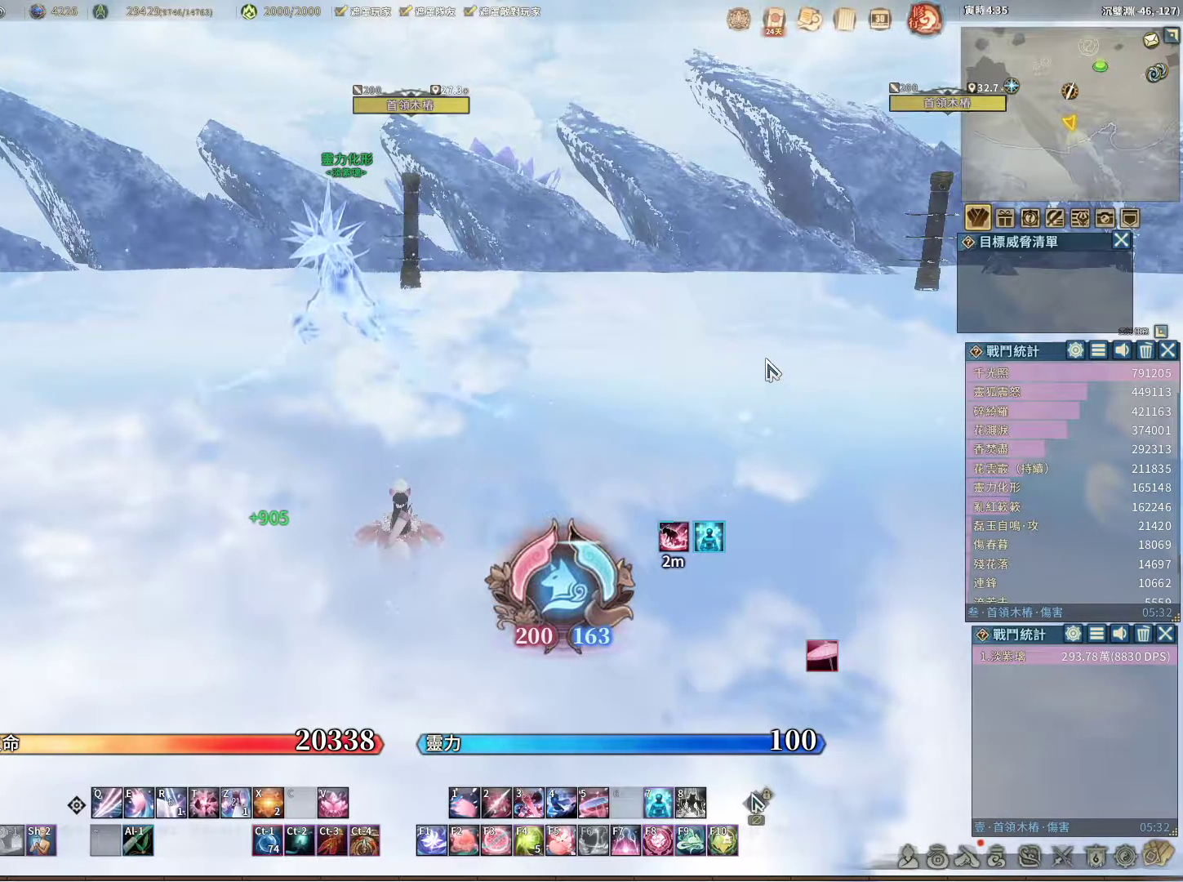
{"keys": [], "mouse": [], "events": []}
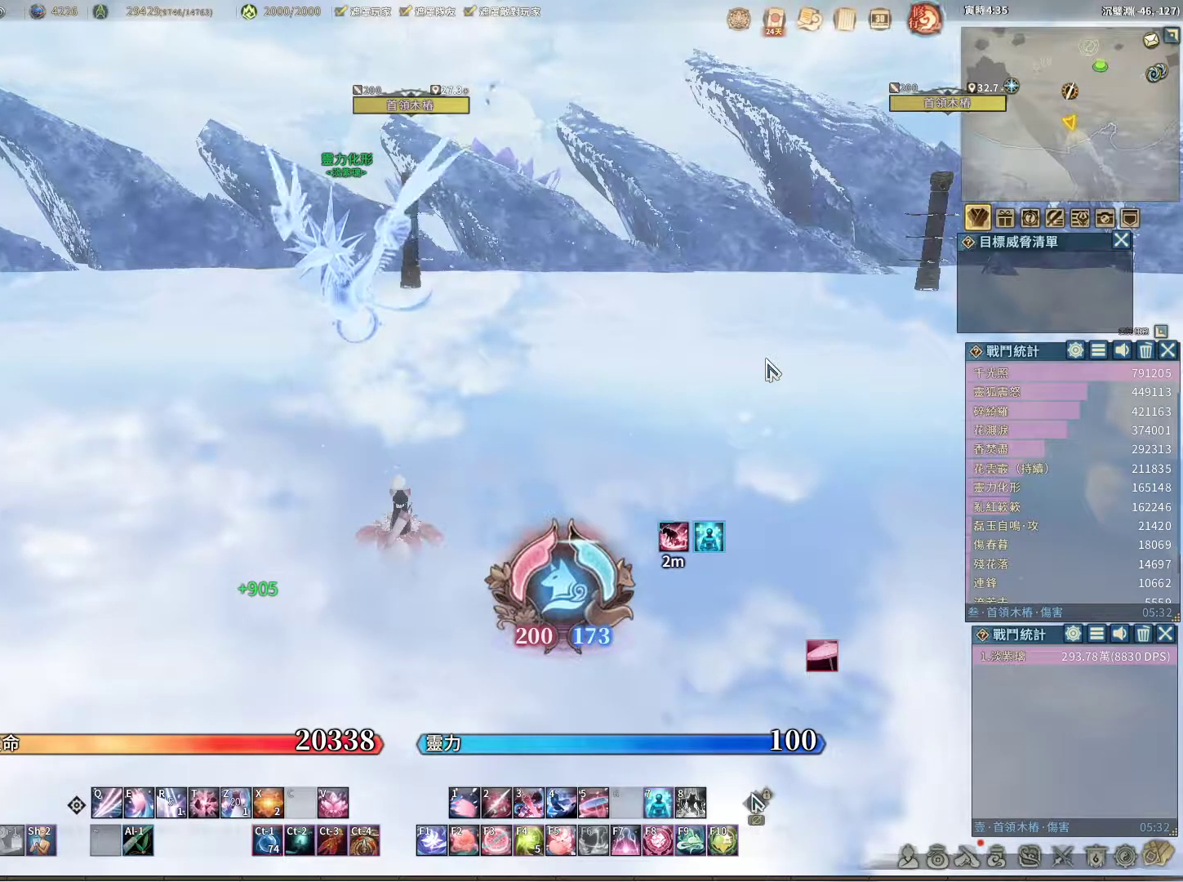
{"keys": [], "mouse": ["right"], "events": [[267, "mouse_right", "down"]]}
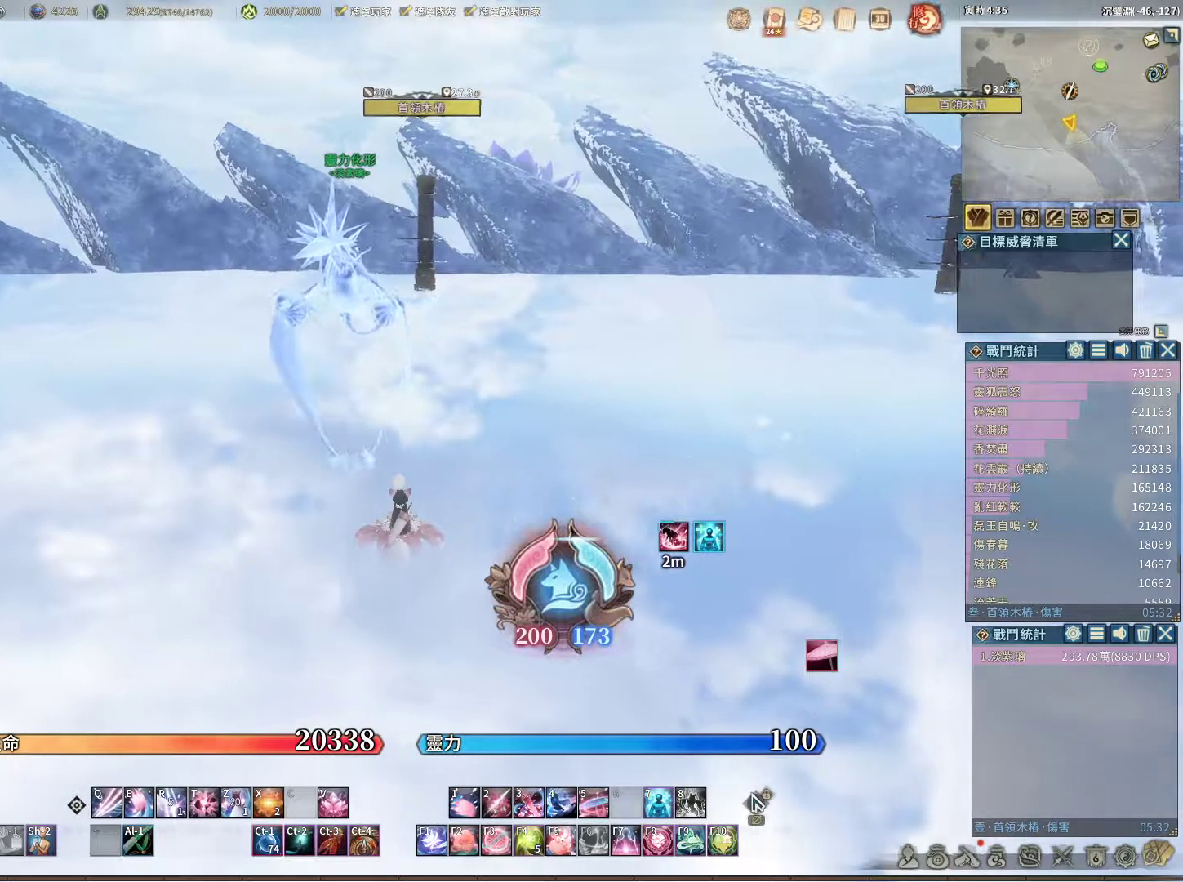
{"keys": ["w"], "mouse": [], "events": [[233, "mouse_right", "up"], [333, "w", "down"]]}
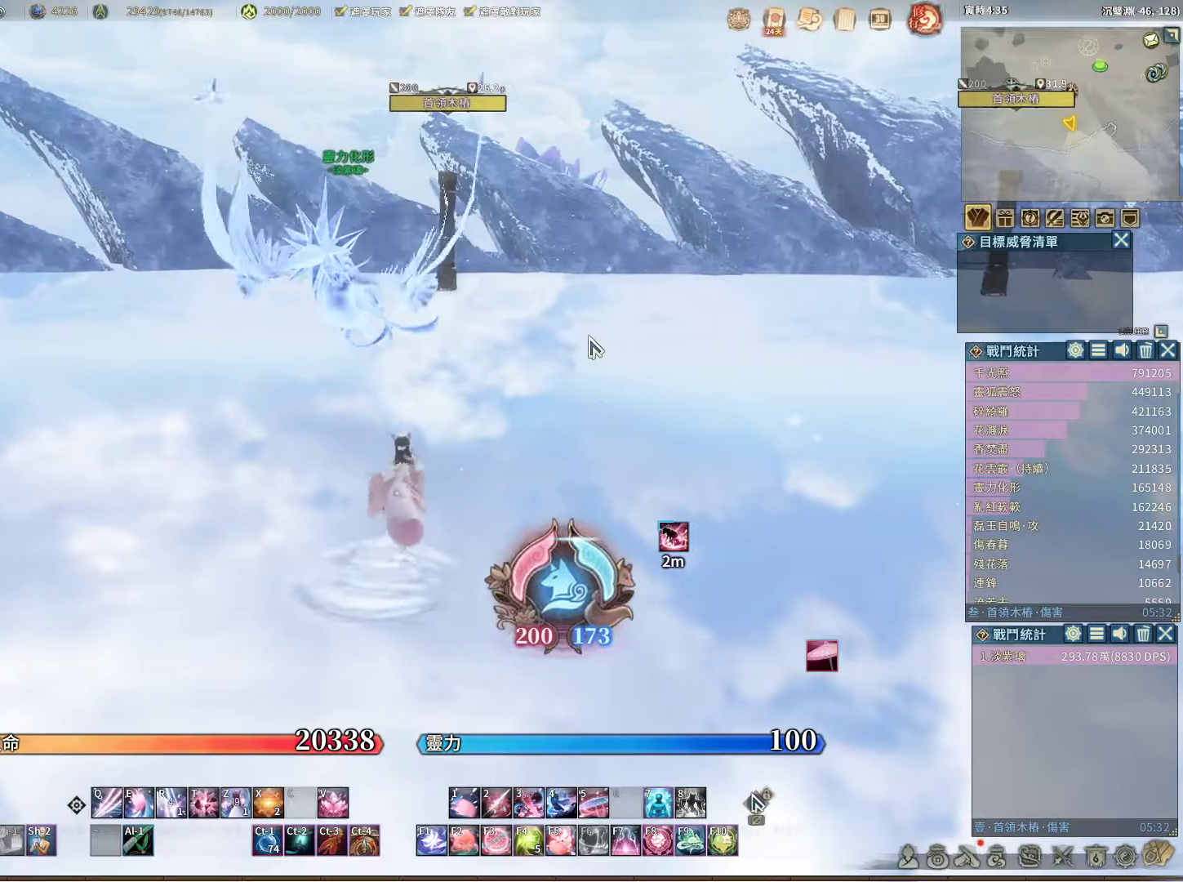
{"keys": ["w"], "mouse": [], "events": []}
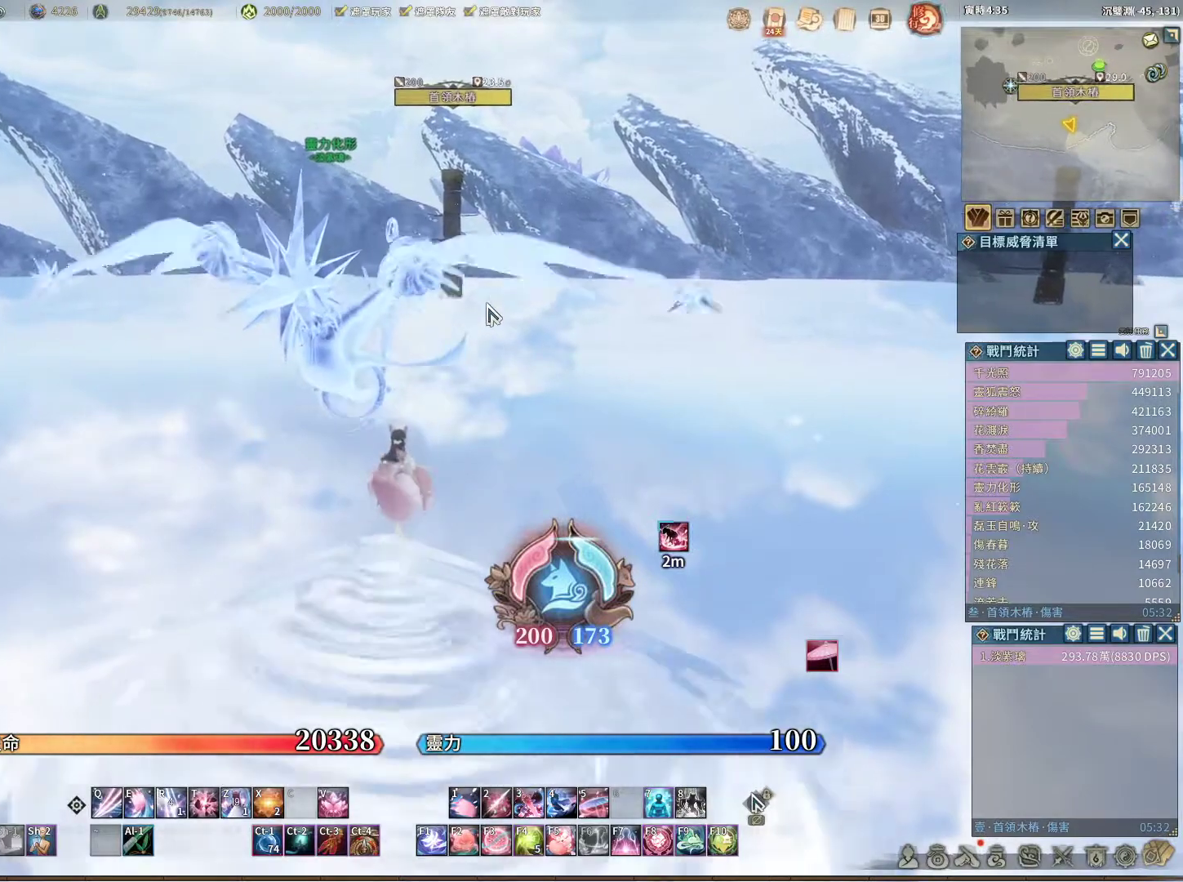
{"keys": ["w"], "mouse": [], "events": []}
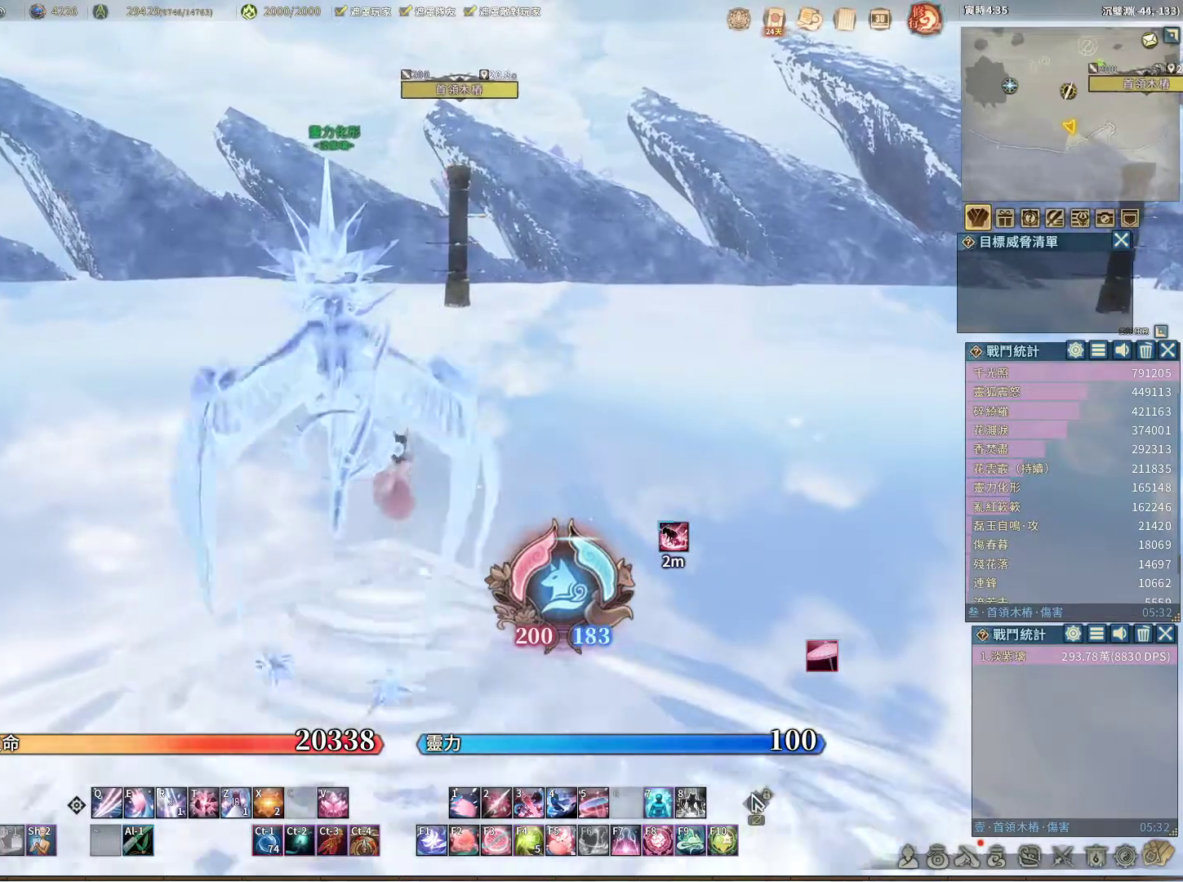
{"keys": ["w"], "mouse": [], "events": []}
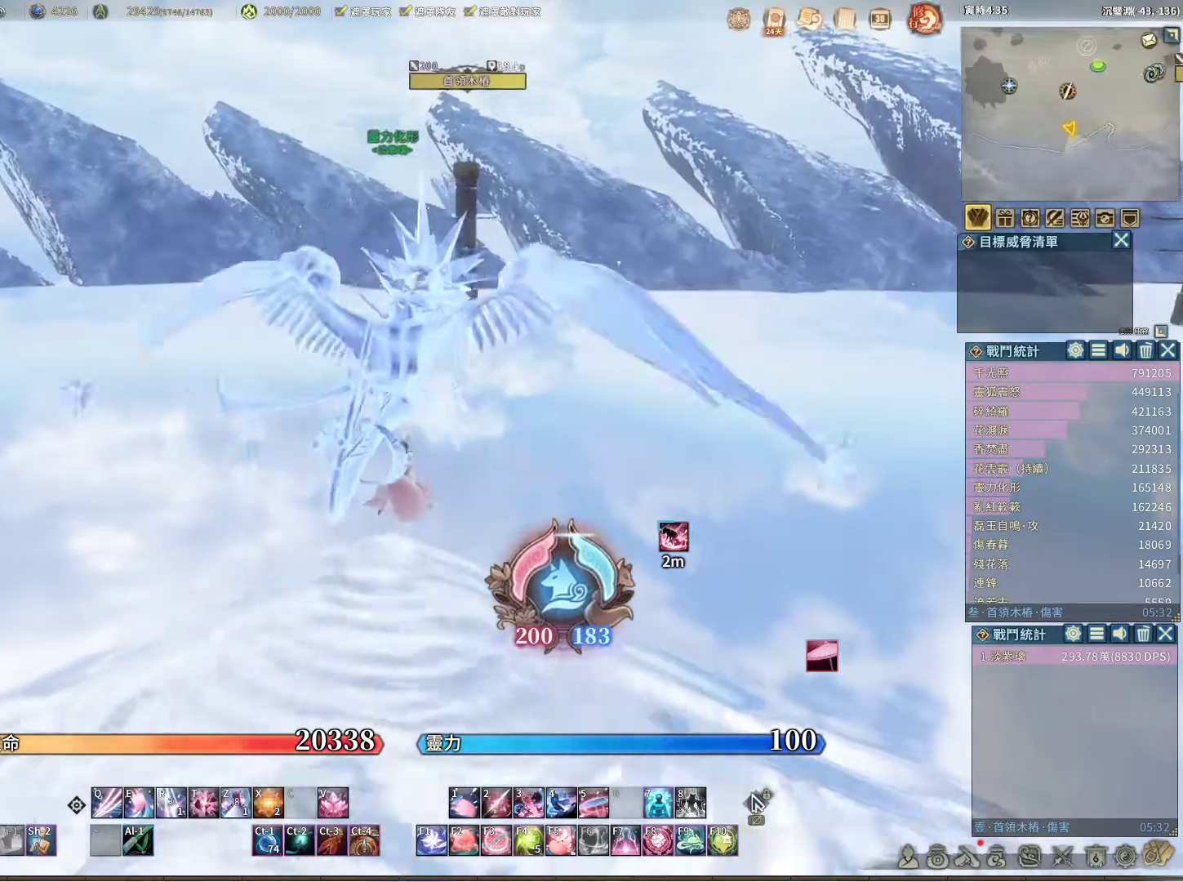
{"keys": [], "mouse": [], "events": [[150, "w", "up"]]}
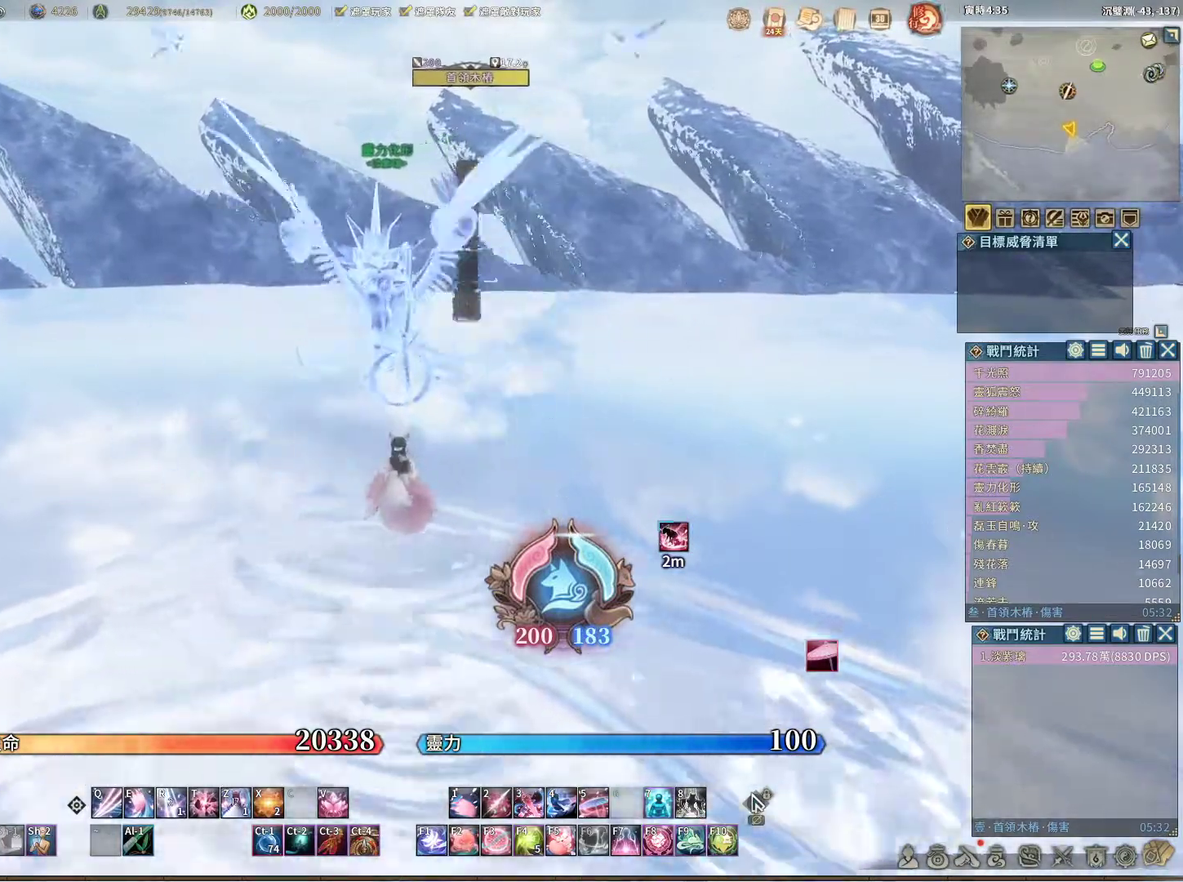
{"keys": [], "mouse": [], "events": []}
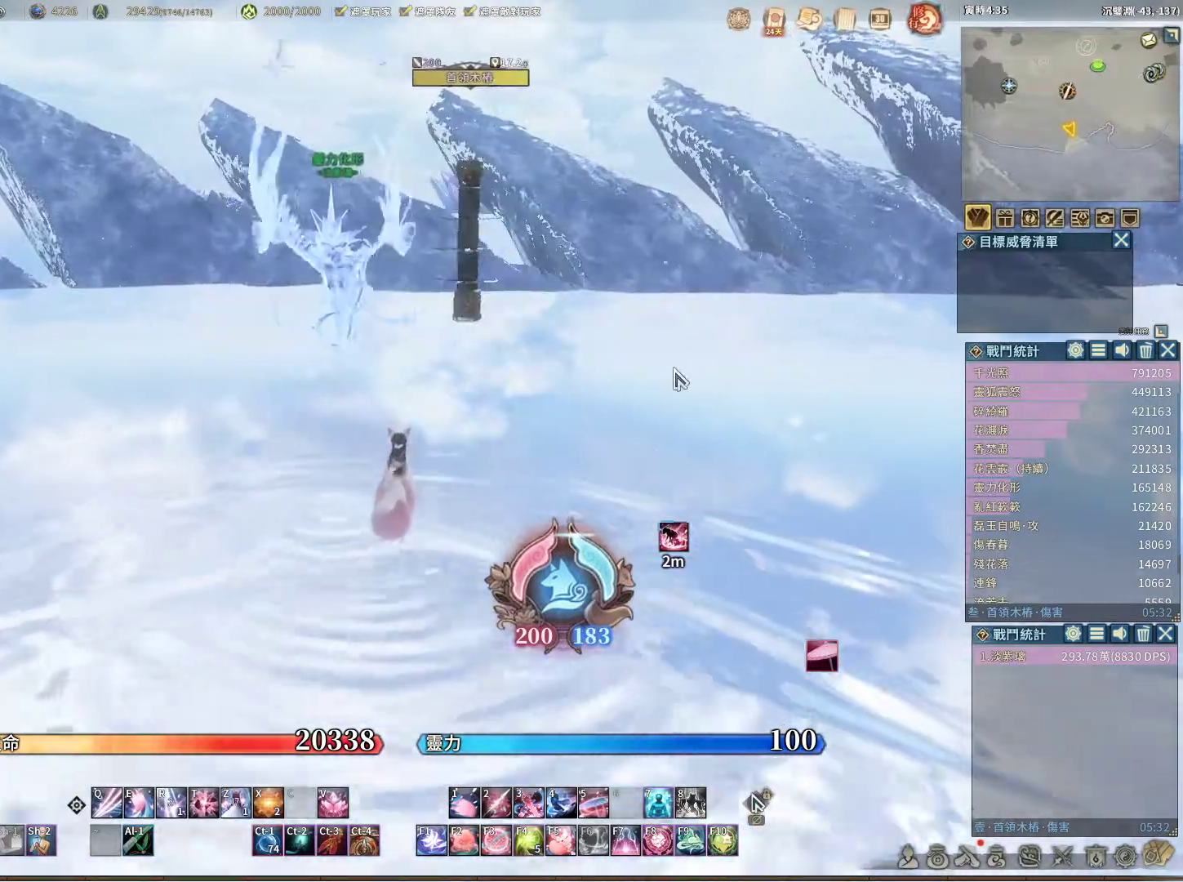
{"keys": ["w"], "mouse": [], "events": [[100, "mouse_left", "down"], [183, "mouse_left", "up"], [283, "w", "down"]]}
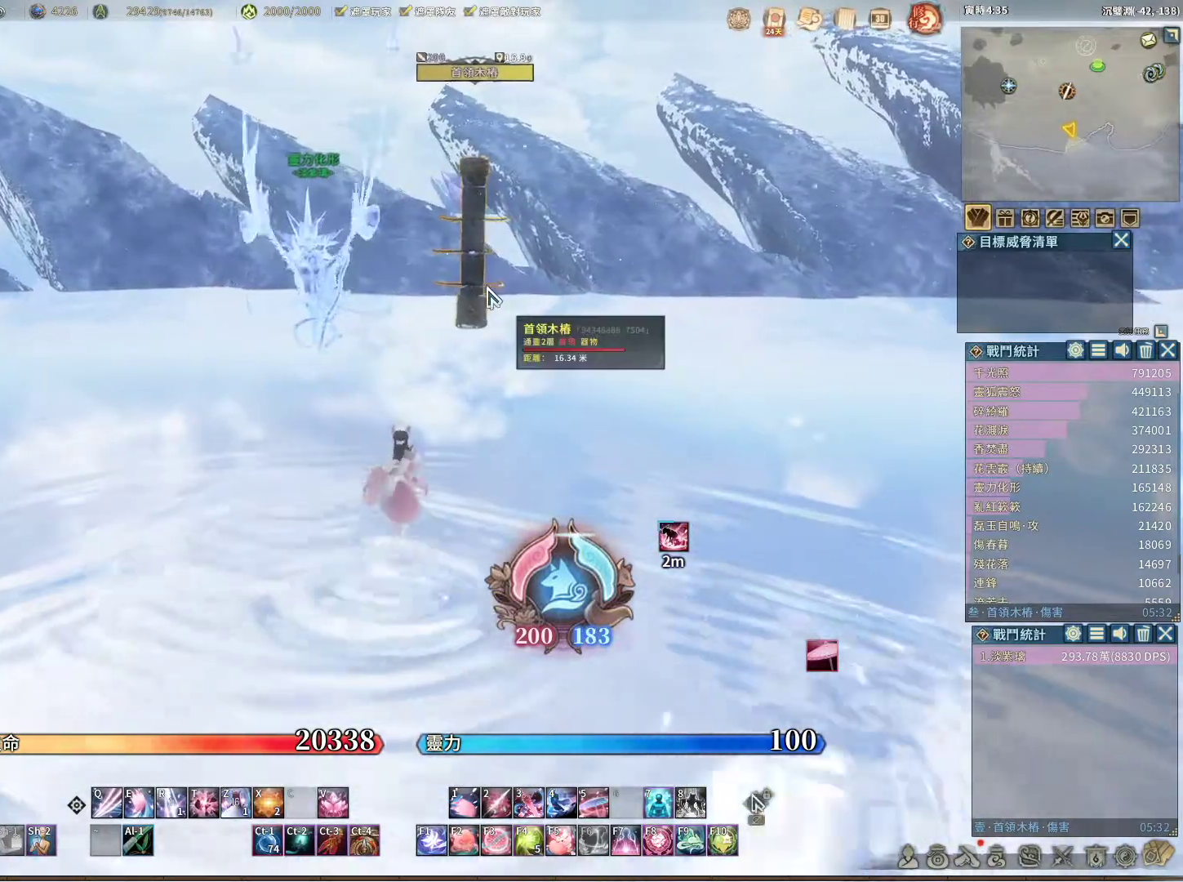
{"keys": [], "mouse": [], "events": [[117, "mouse_left", "down"], [167, "mouse_left", "up"], [483, "w", "up"]]}
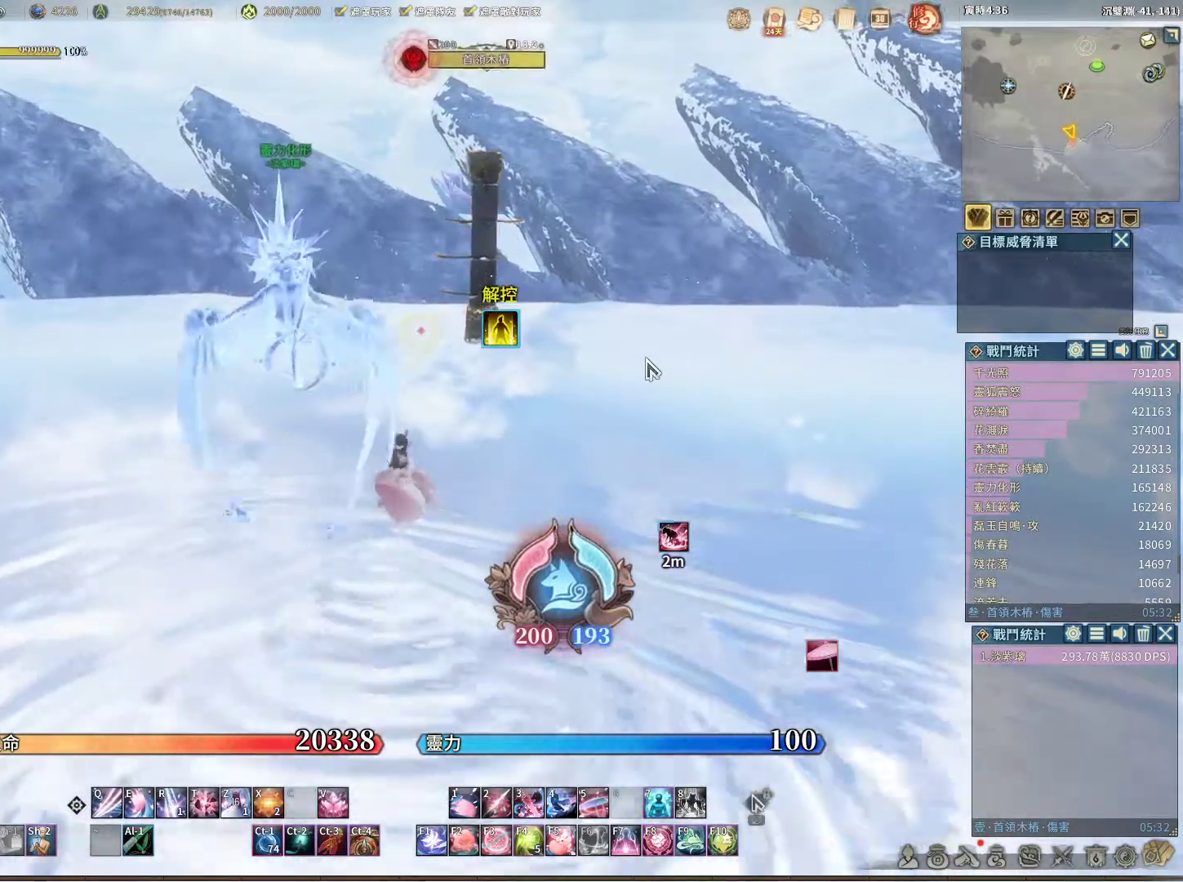
{"keys": ["w"], "mouse": [], "events": [[217, "d", "down"], [267, "w", "down"], [417, "d", "up"]]}
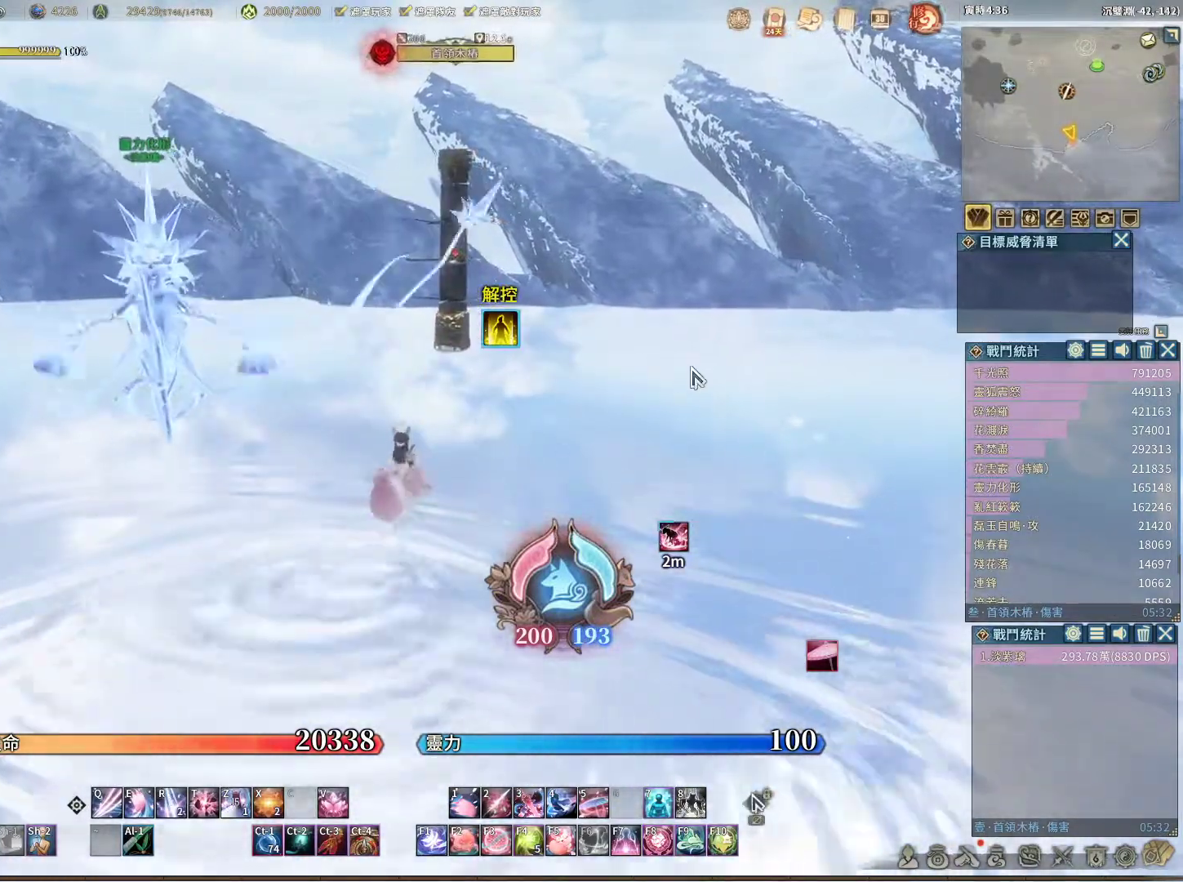
{"keys": [], "mouse": [], "events": [[150, "w", "up"]]}
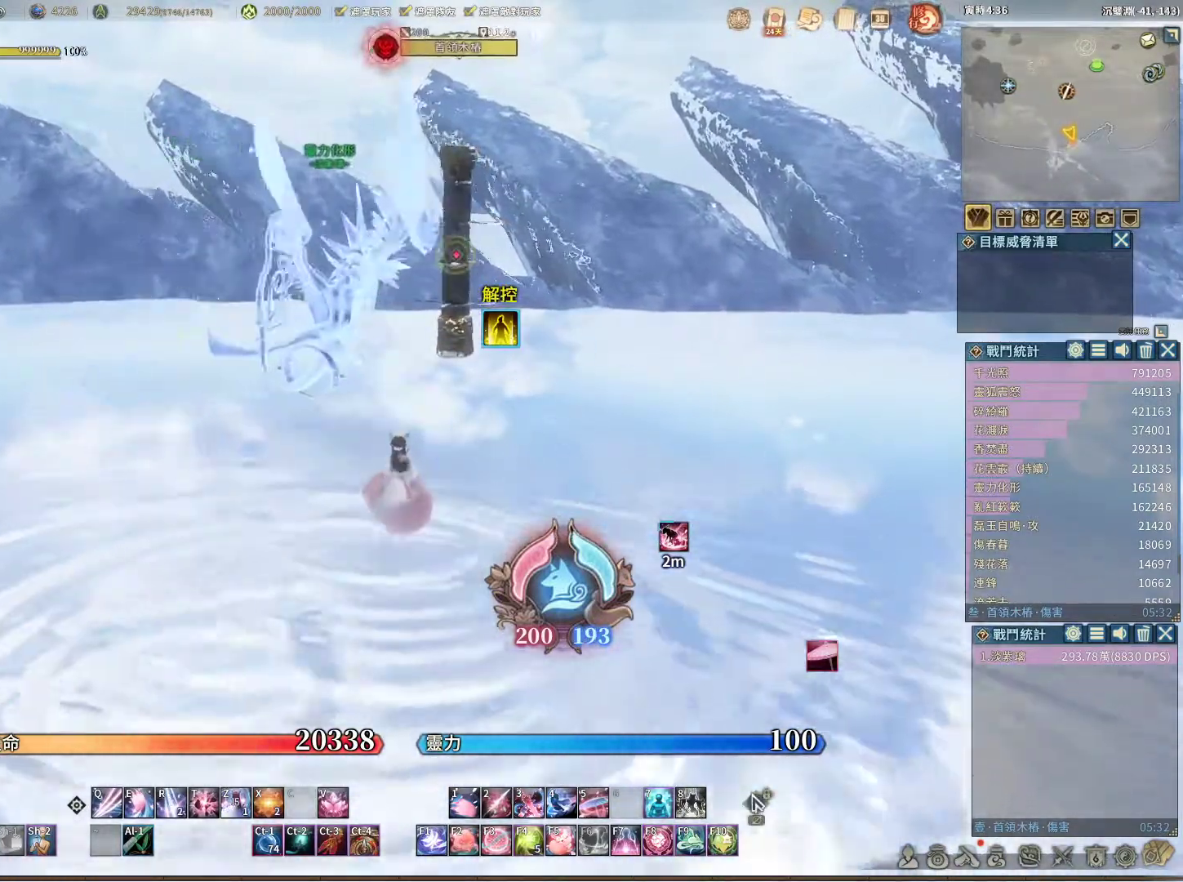
{"keys": [], "mouse": ["left"], "events": [[433, "mouse_left", "down"]]}
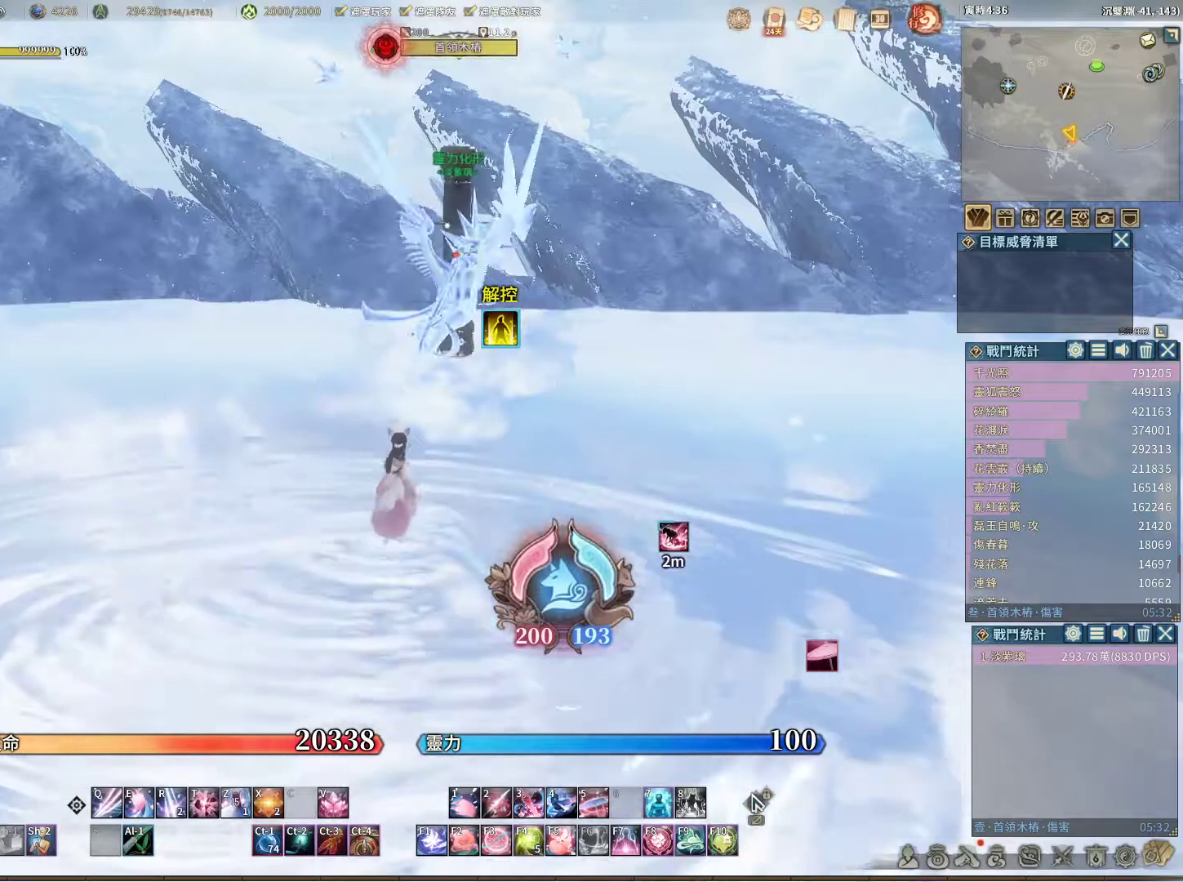
{"keys": [], "mouse": [], "events": [[33, "mouse_left", "up"], [450, "2", "down"], [500, "2", "up"]]}
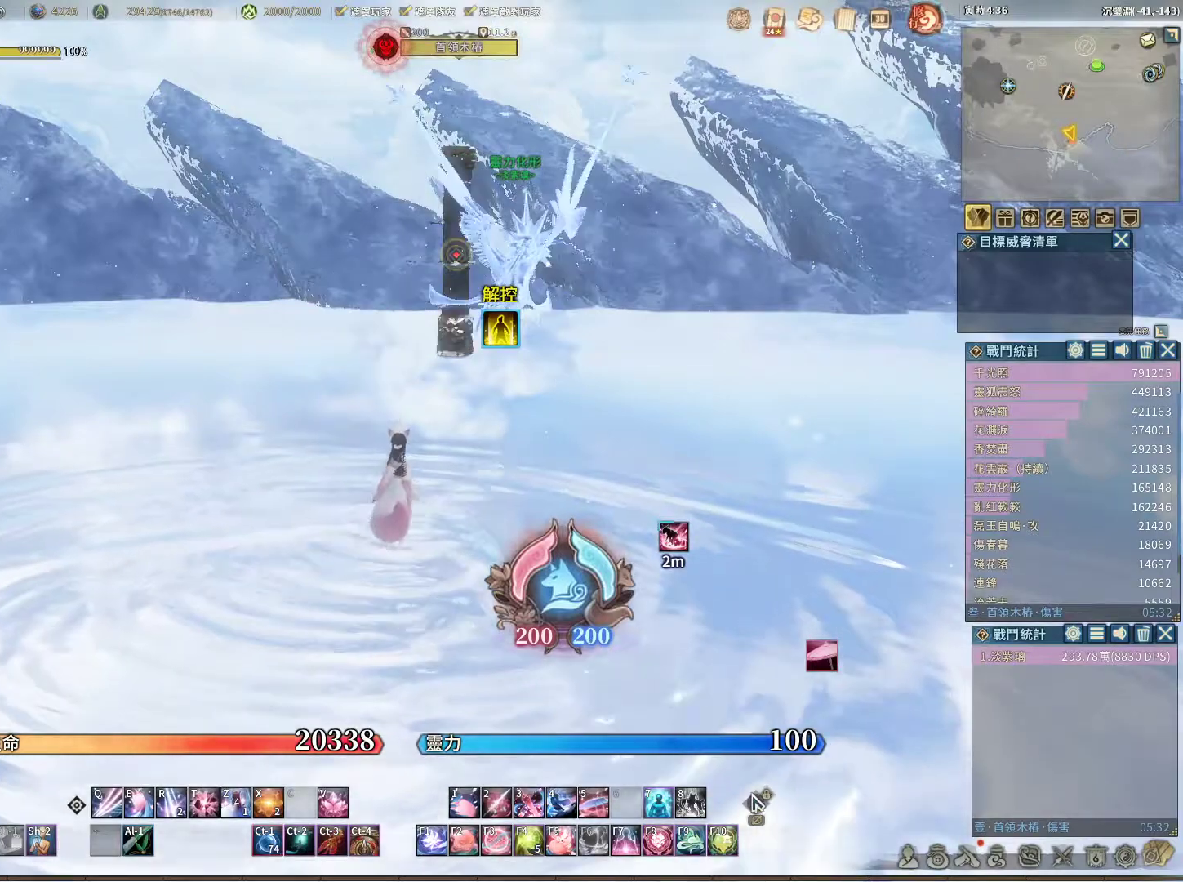
{"keys": [], "mouse": [], "events": []}
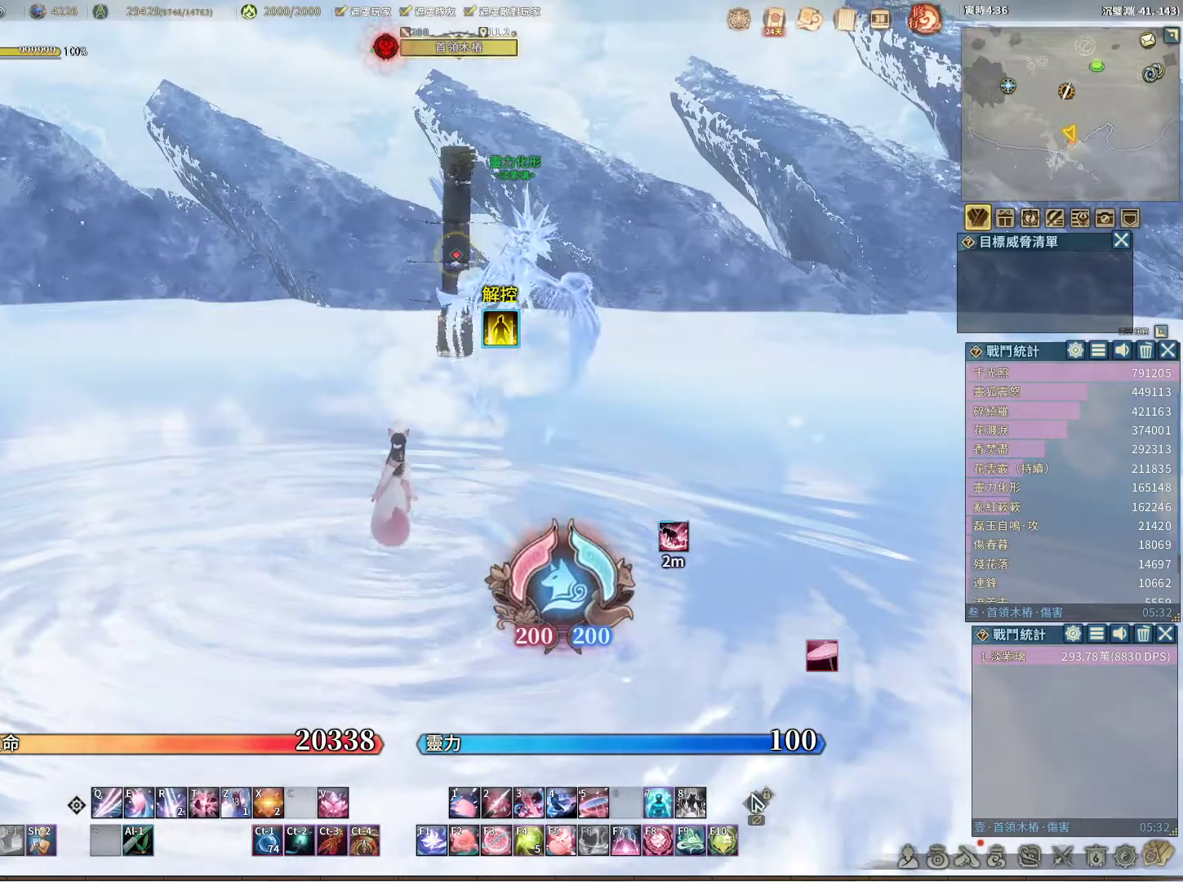
{"keys": [], "mouse": [], "events": []}
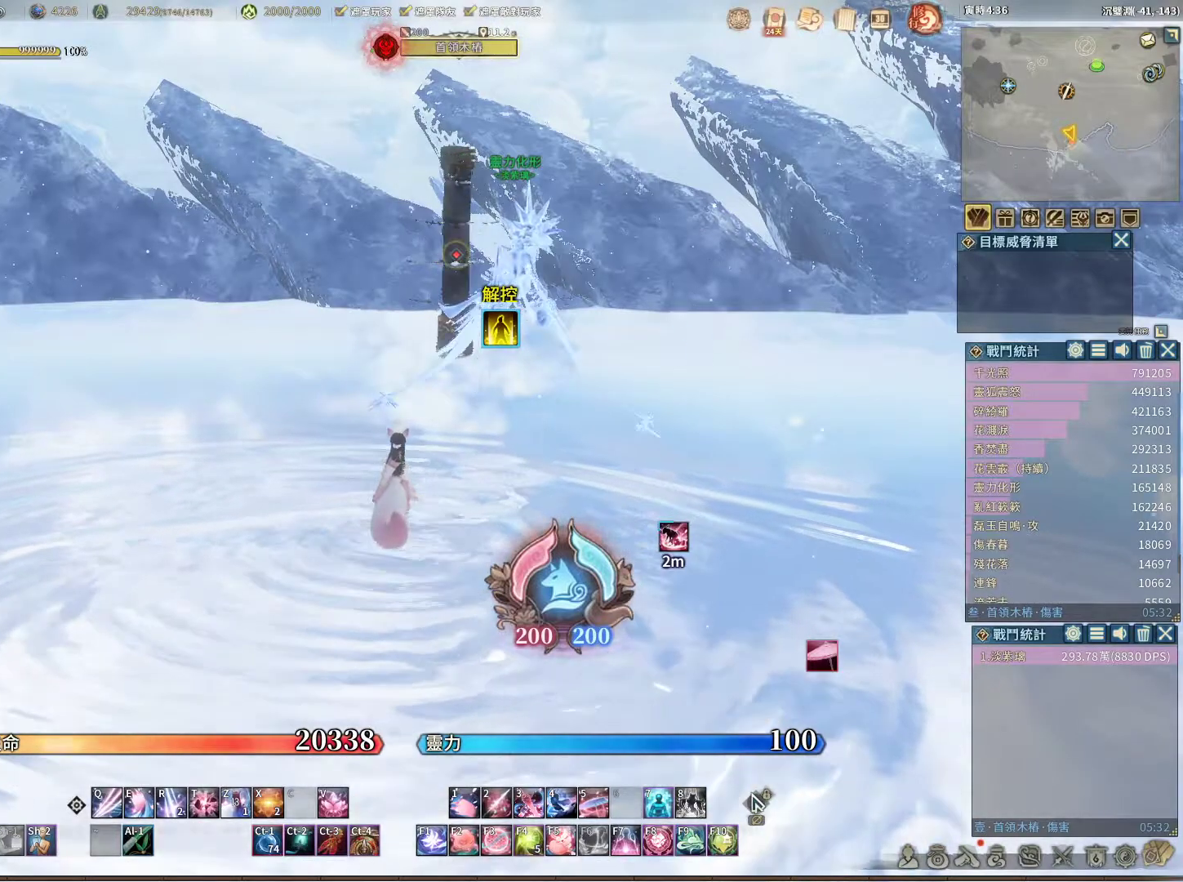
{"keys": ["z"], "mouse": [], "events": [[217, "2", "down"], [317, "2", "up"], [367, "space", "down"], [400, "space", "up"], [450, "z", "down"]]}
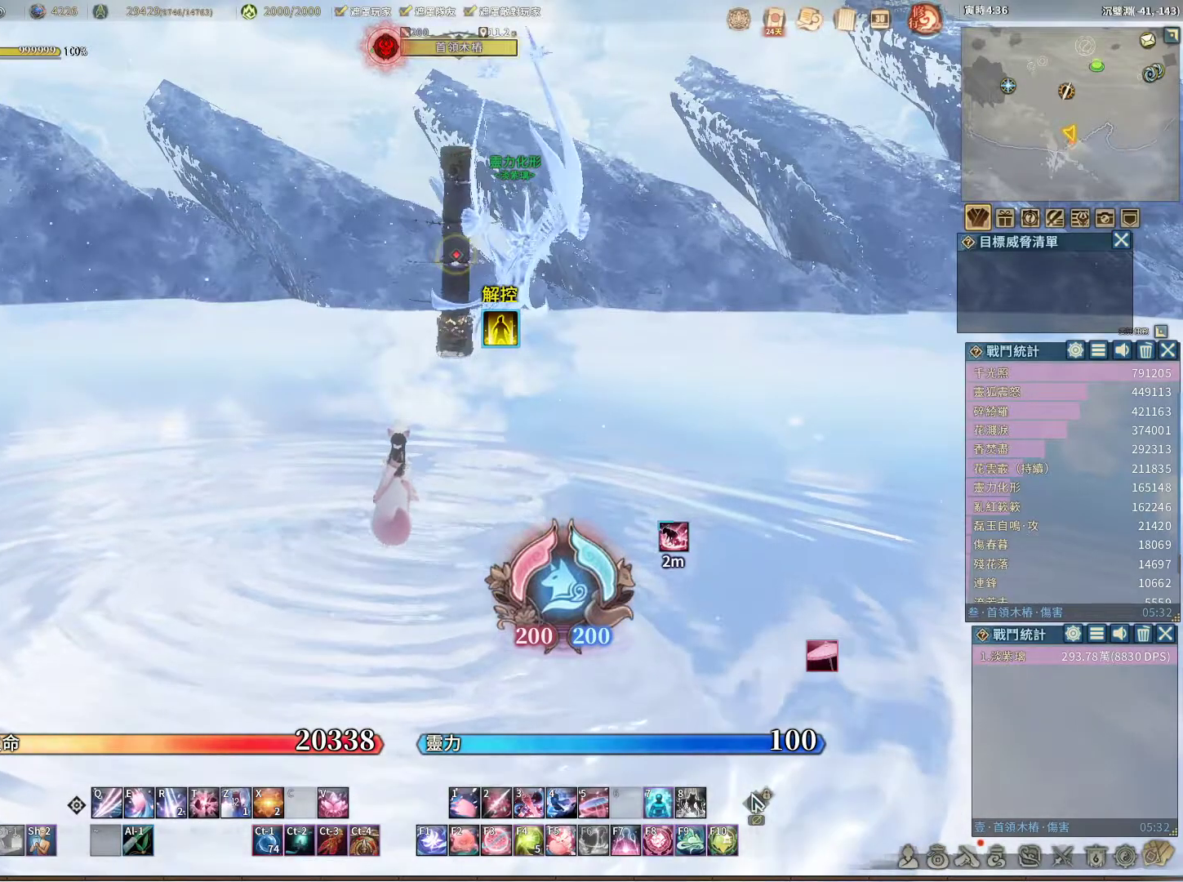
{"keys": [], "mouse": [], "events": [[50, "z", "up"], [150, "space", "down"], [233, "space", "up"]]}
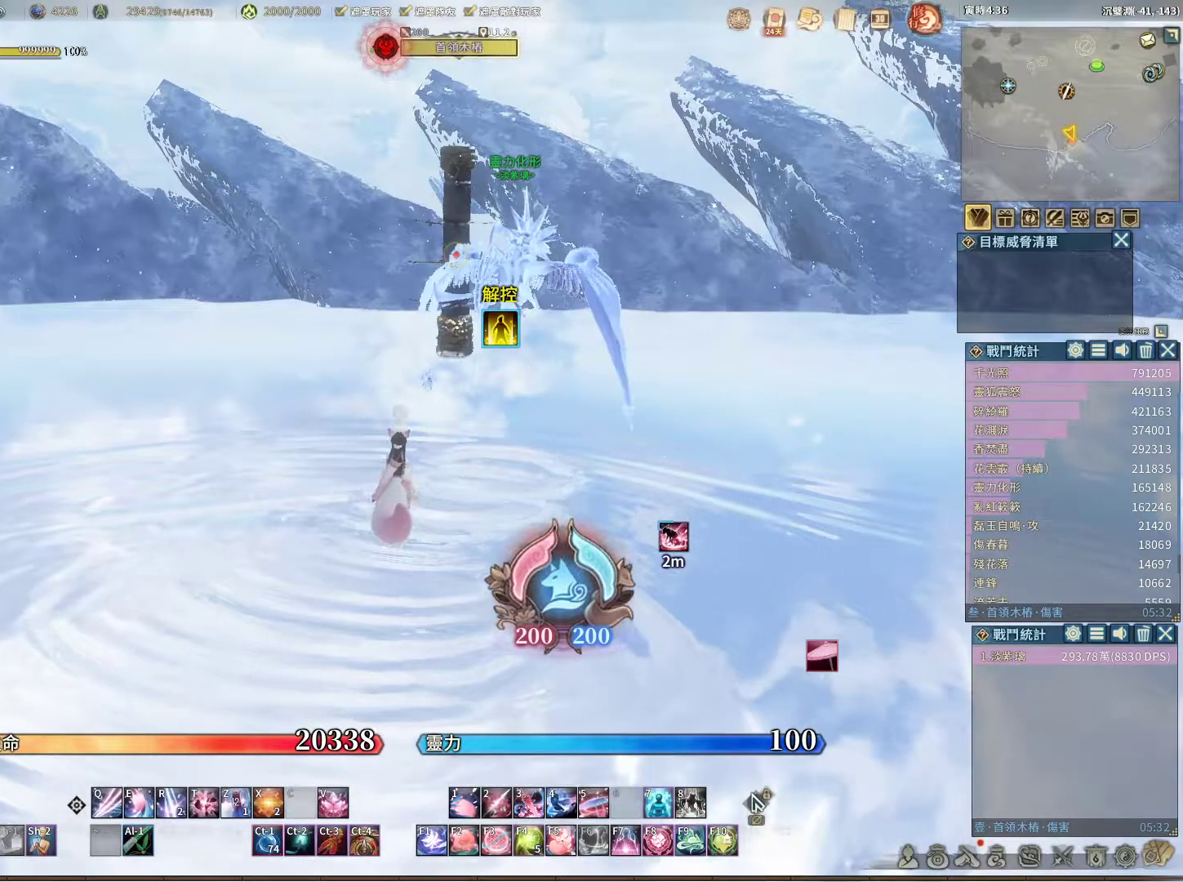
{"keys": [], "mouse": [], "events": [[117, "2", "down"], [200, "2", "up"], [250, "space", "down"], [400, "space", "up"]]}
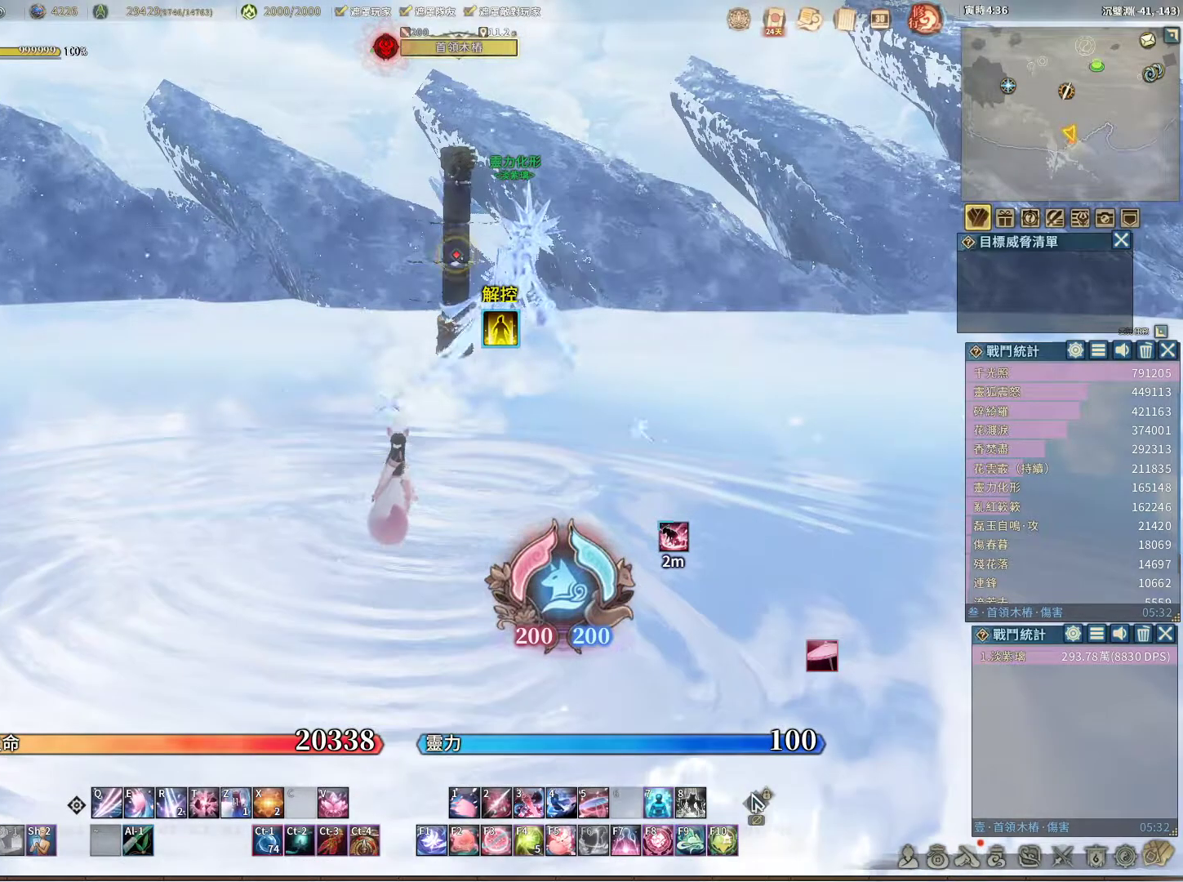
{"keys": [], "mouse": [], "events": []}
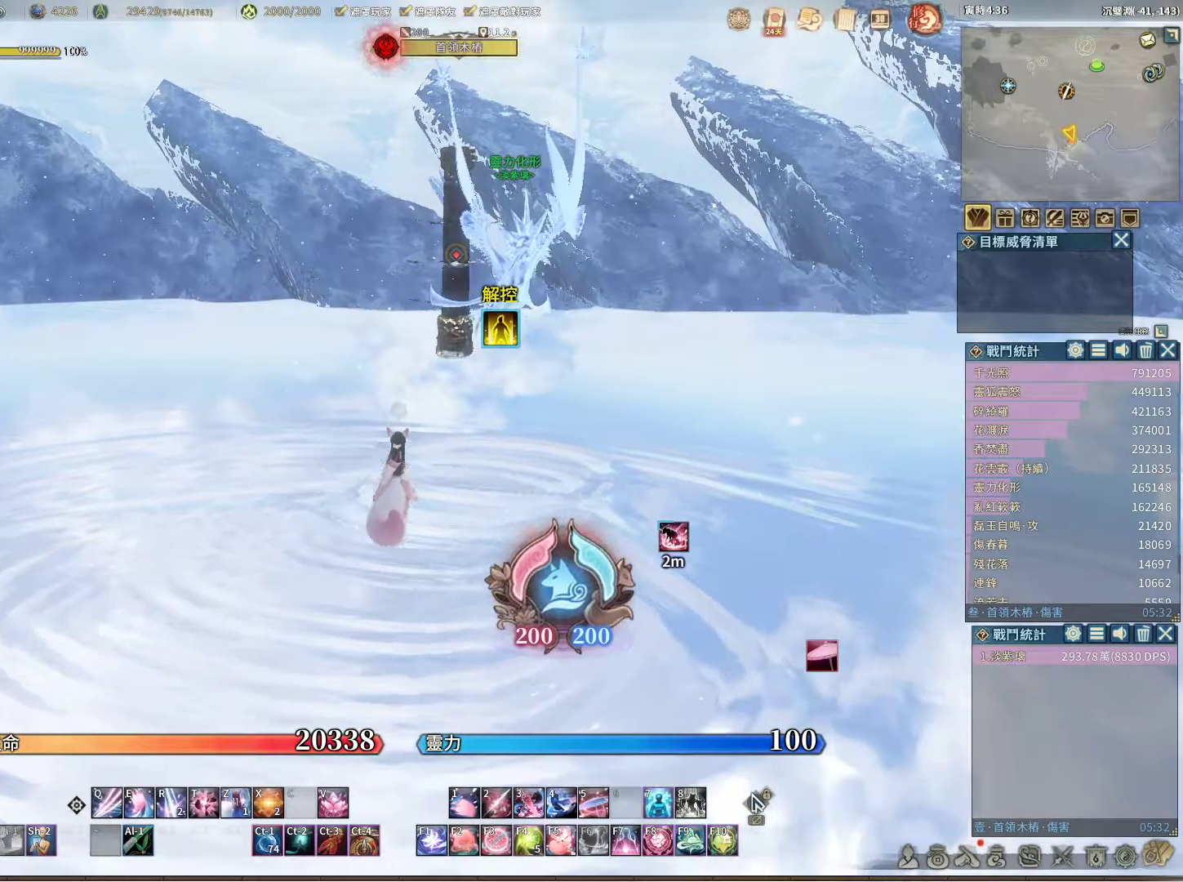
{"keys": [], "mouse": [], "events": [[150, "3", "down"], [233, "3", "up"], [383, "3", "down"], [417, "3", "up"]]}
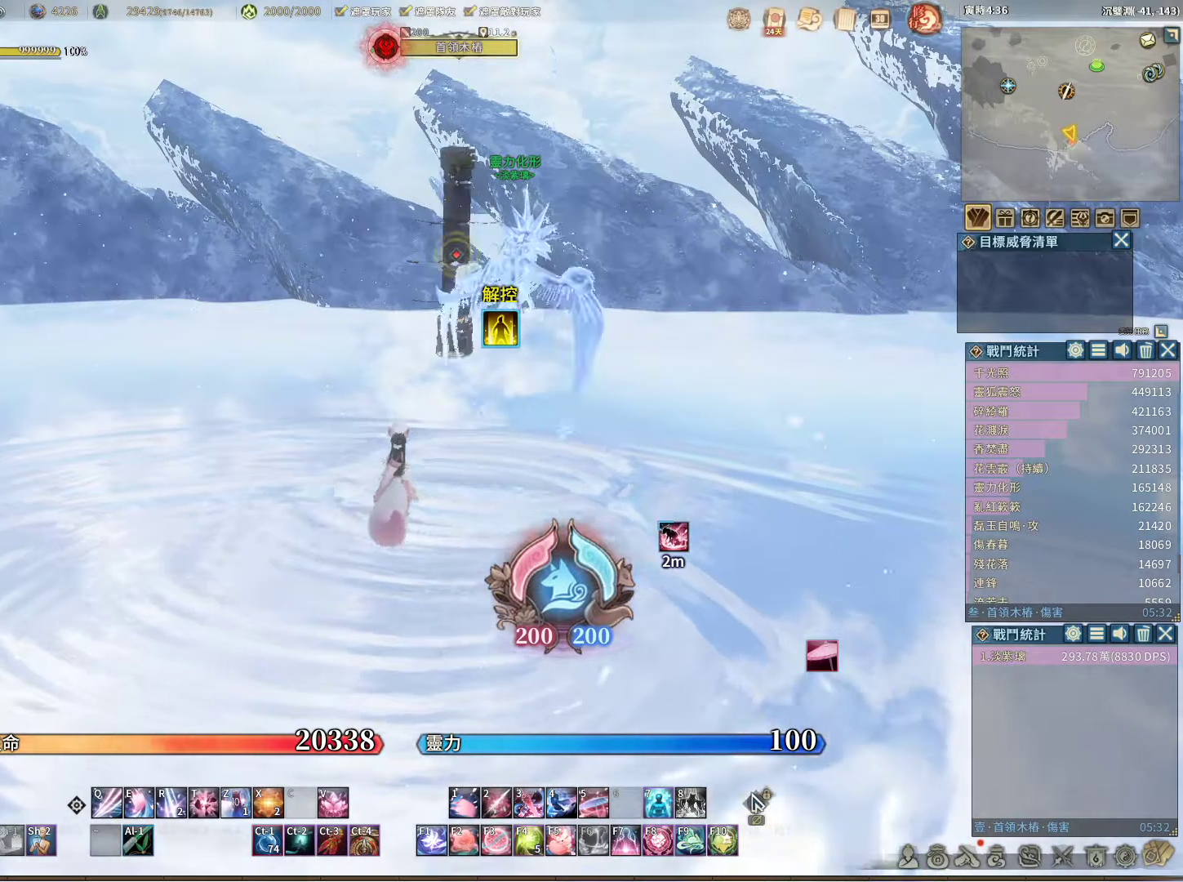
{"keys": [], "mouse": [], "events": [[400, "4", "down"], [433, "4", "up"]]}